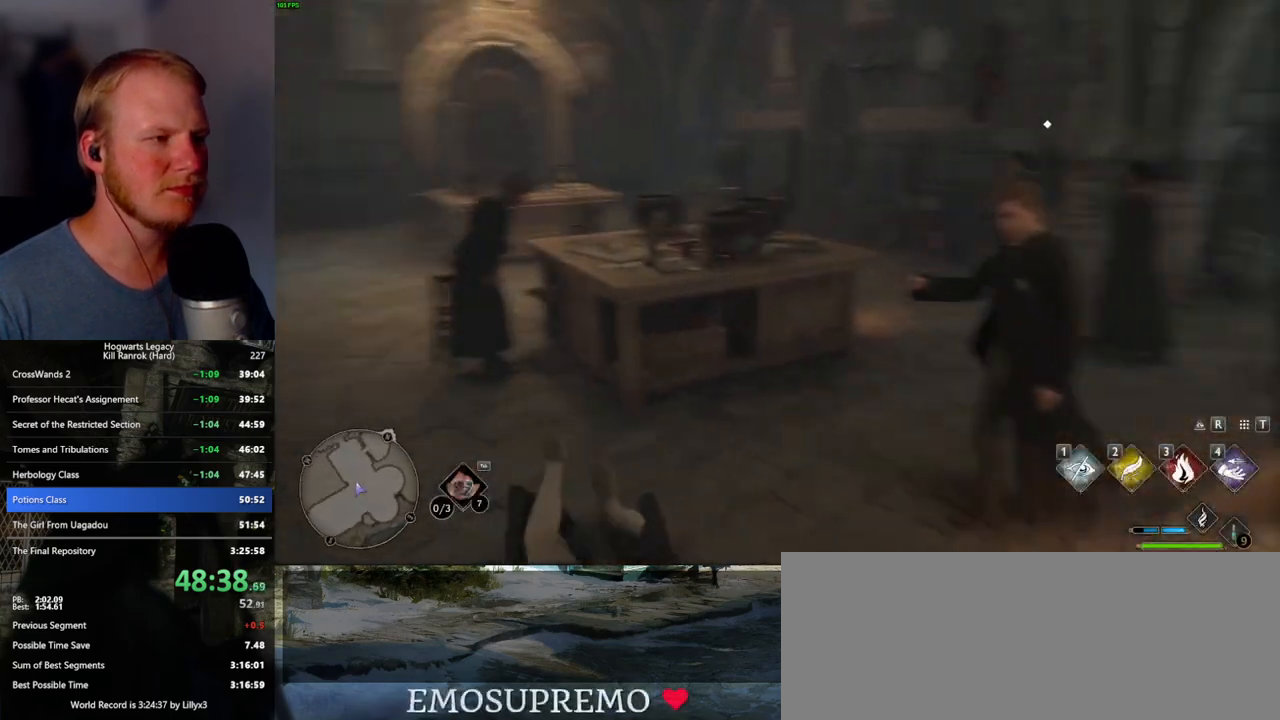
Gameplay with keyboard and mouse; each line is a JSON object with the keys and mouse buttons held at the frame after it. "events" lists presses ("down") and releases ("up") of ".", "/", "0", "1", "2", "3", "4", "5", "6", "7", "8", "9", "a", "alt_l", "alt_r", "b", "backslash", "backspace", "c", "caps_lock", "comma", "ctrl_l", "ctrl_r", "d", "e", "equals", "escape", "f", "f1", "f10", "f11", "f12", "f2", "f3", "f4", "f5", "f6", "f7", "f8", "f9", "g", "h", "i", "j", "k", "l", "lbracket", "m", "minus", "n", "o", "p", "q", "quote", "r", "rbracket", "return", "s", "semicolon", "shift_l", "shift_r", "space", "super_l", "super_r", "t", "tab", "tilde", "u", "v", "w", "x", "y", "z", "mouse_left", "mouse_wheel", "mouse_right", "mouse_mb4" and "mouse_mb5" between this image and that frame as [ms after this image, input, new state], when the widget could be followed in between. "mouse_left", "mouse_wheel", "mouse_right", "mouse_mb4", "mouse_mb5" = the "left", "wheel", "right", "mb4", "mb5" buttons of the "mouse" list. No other keys are recorded. "wheel" means that the mouse wheel is clicked or scrolled. Mouse movement is not recorded.
{"keys": ["a", "w"], "mouse": [], "events": []}
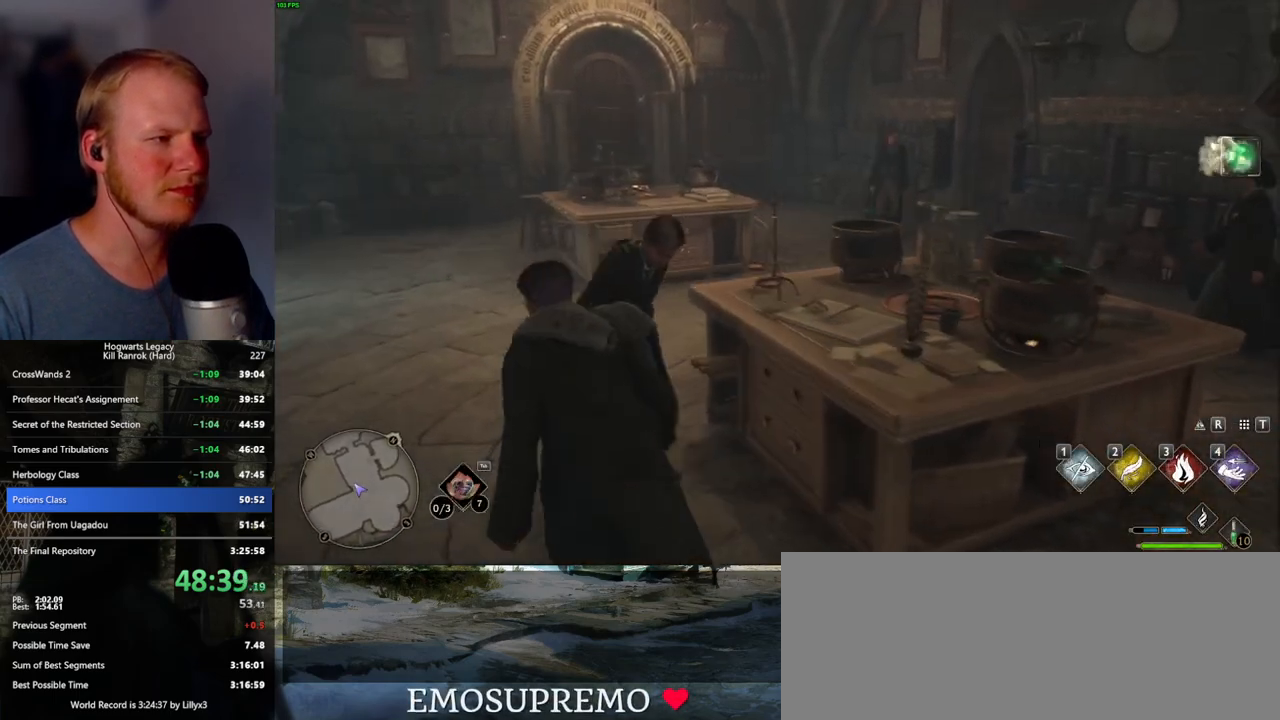
{"keys": ["a", "w"], "mouse": [], "events": [[50, "a", "up"], [450, "a", "down"]]}
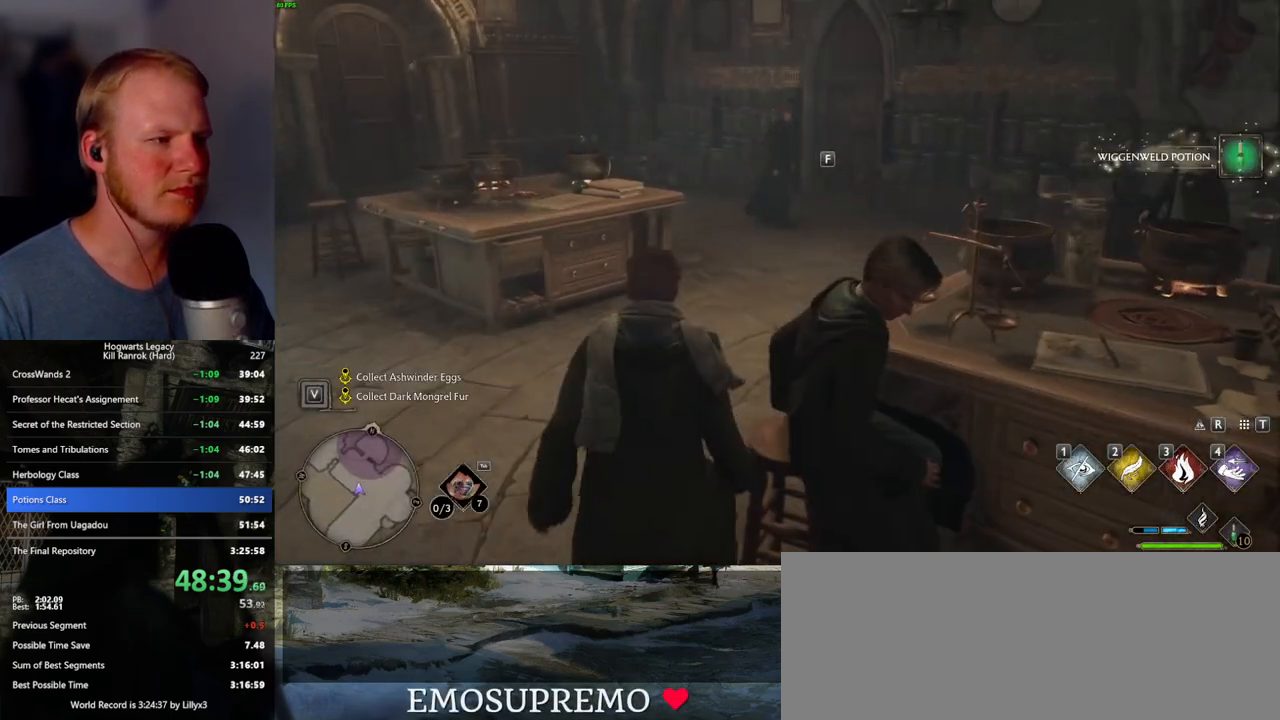
{"keys": ["d", "w"], "mouse": [], "events": [[250, "a", "up"], [350, "d", "down"]]}
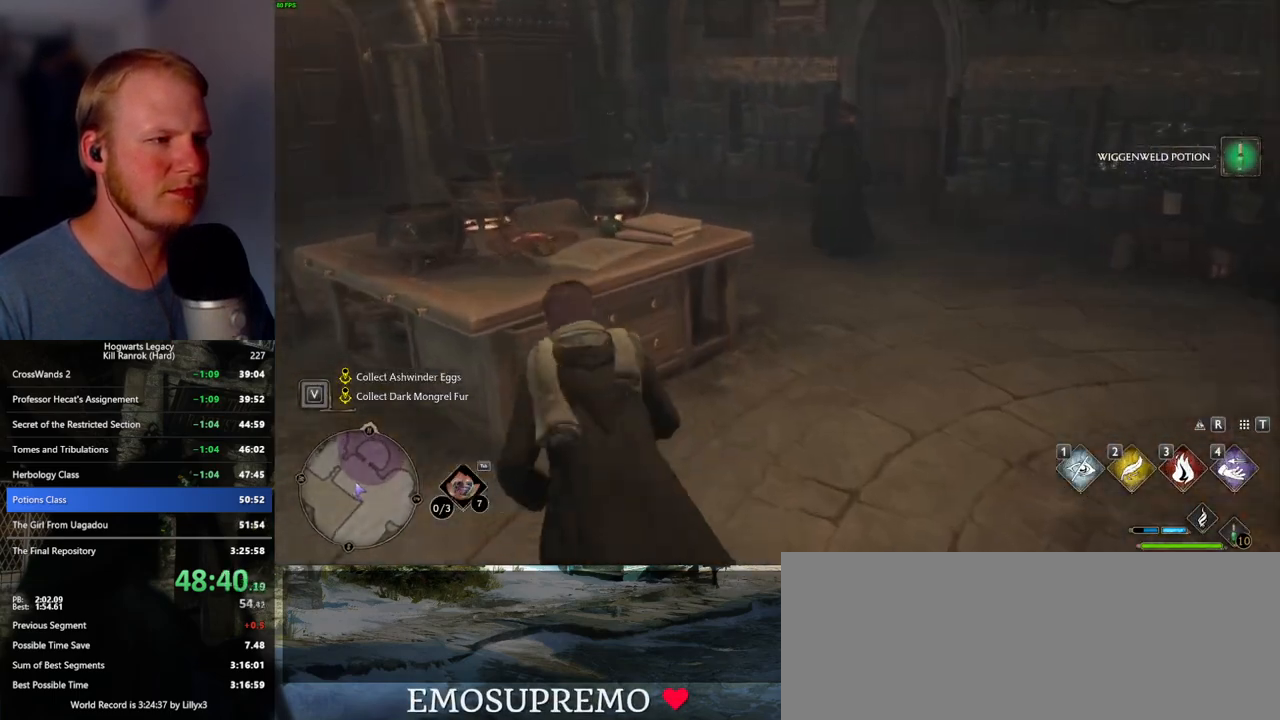
{"keys": ["w"], "mouse": [], "events": [[300, "d", "up"]]}
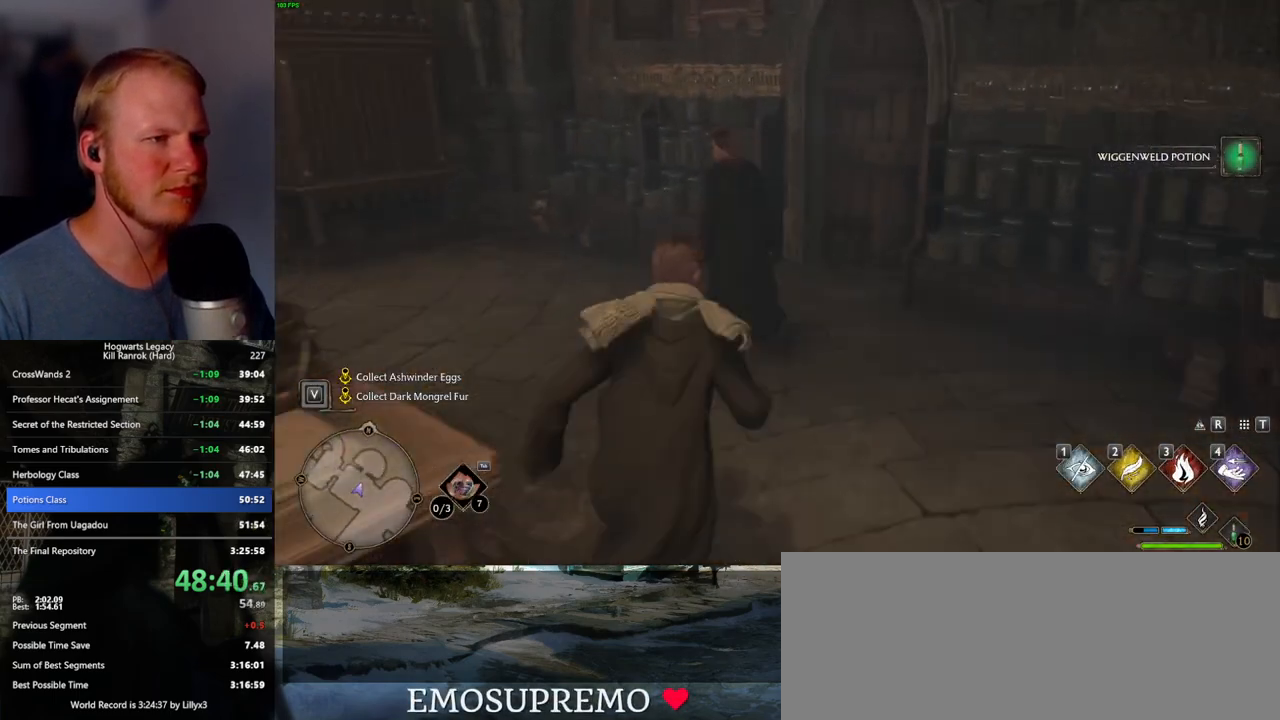
{"keys": [], "mouse": [], "events": [[367, "w", "up"], [400, "mouse_wheel", "down"], [484, "mouse_wheel", "up"]]}
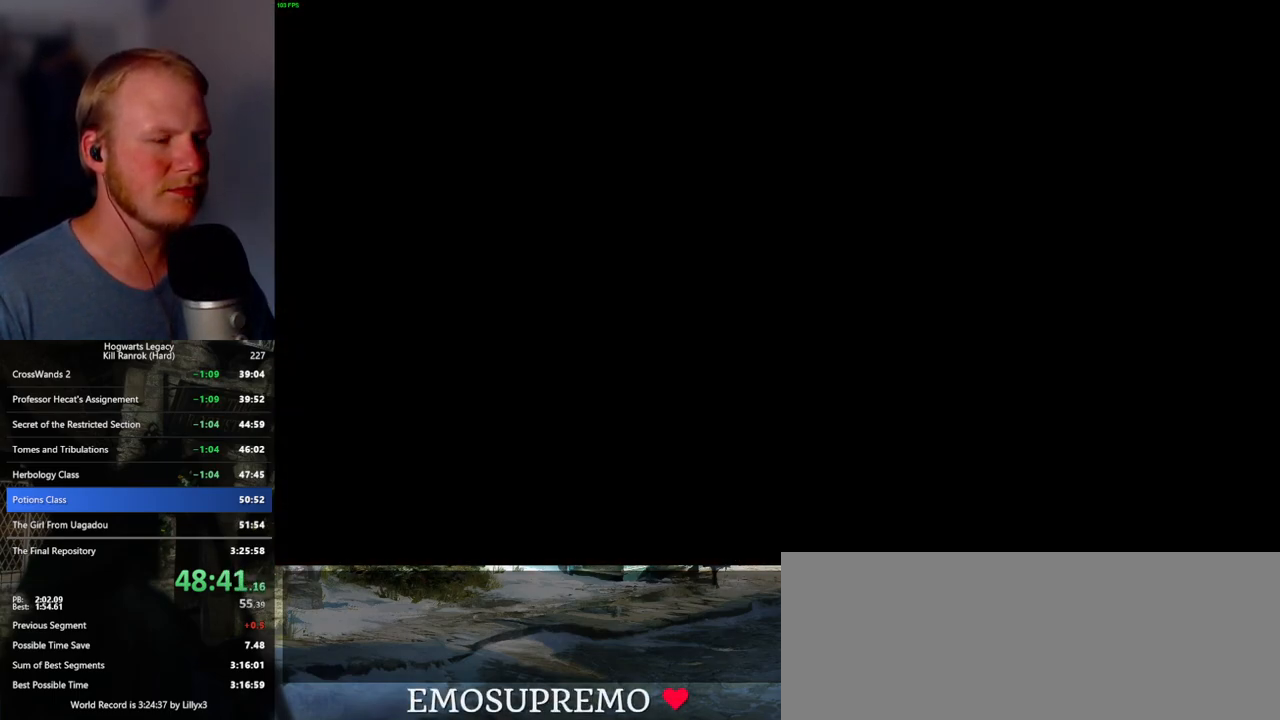
{"keys": [], "mouse": ["wheel"], "events": [[17, "mouse_wheel", "down"], [50, "mouse_wheel", "up"], [67, "mouse_wheel", "down"], [67, "space", "down"], [100, "q", "down"], [117, "mouse_wheel", "up"], [117, "space", "up"], [134, "mouse_wheel", "down"], [134, "q", "up"], [217, "mouse_wheel", "up"], [217, "q", "down"], [234, "space", "down"], [284, "q", "up"], [284, "space", "up"], [384, "q", "down"], [400, "space", "down"], [434, "space", "up"], [450, "q", "up"], [467, "mouse_wheel", "down"]]}
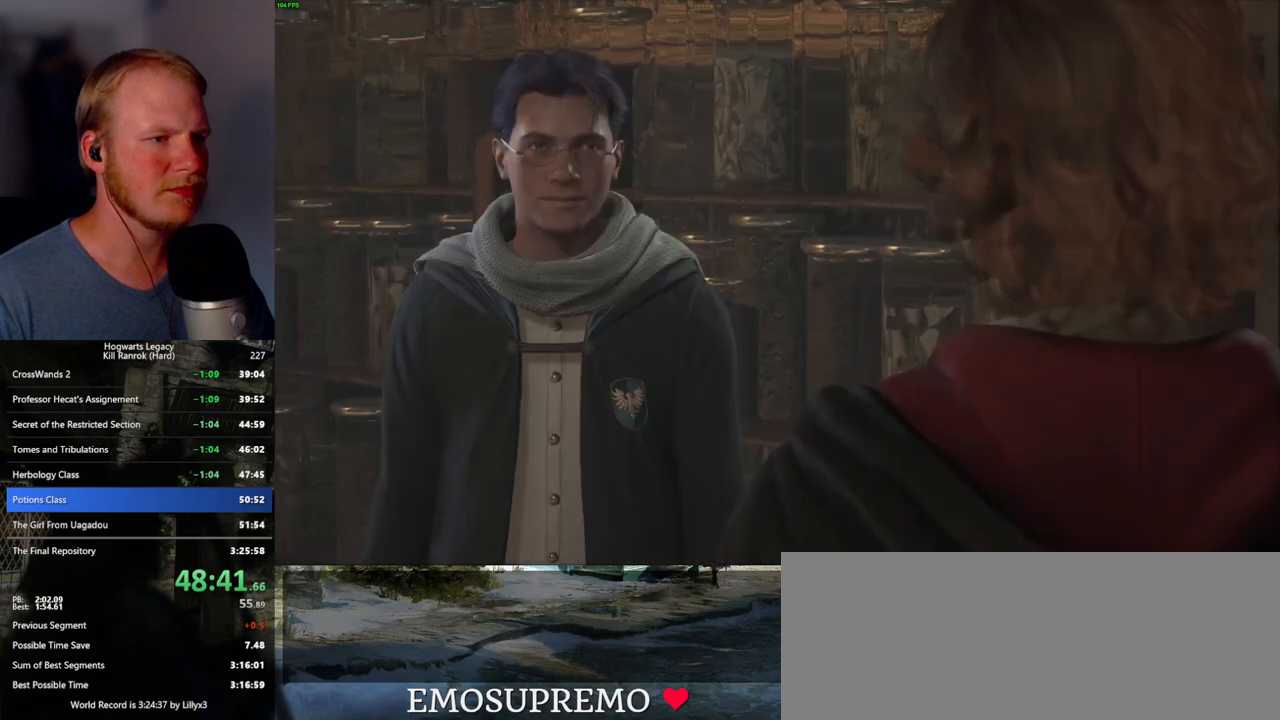
{"keys": ["q"], "mouse": [], "events": [[50, "q", "down"], [50, "space", "down"], [100, "mouse_wheel", "up"], [100, "q", "up"], [100, "space", "up"], [184, "q", "down"], [200, "space", "down"], [250, "q", "up"], [267, "space", "up"], [334, "mouse_wheel", "down"], [350, "q", "down"], [367, "space", "down"], [417, "mouse_wheel", "up"], [417, "q", "up"], [434, "mouse_wheel", "down"], [434, "space", "up"], [450, "mouse_wheel", "up"], [500, "q", "down"]]}
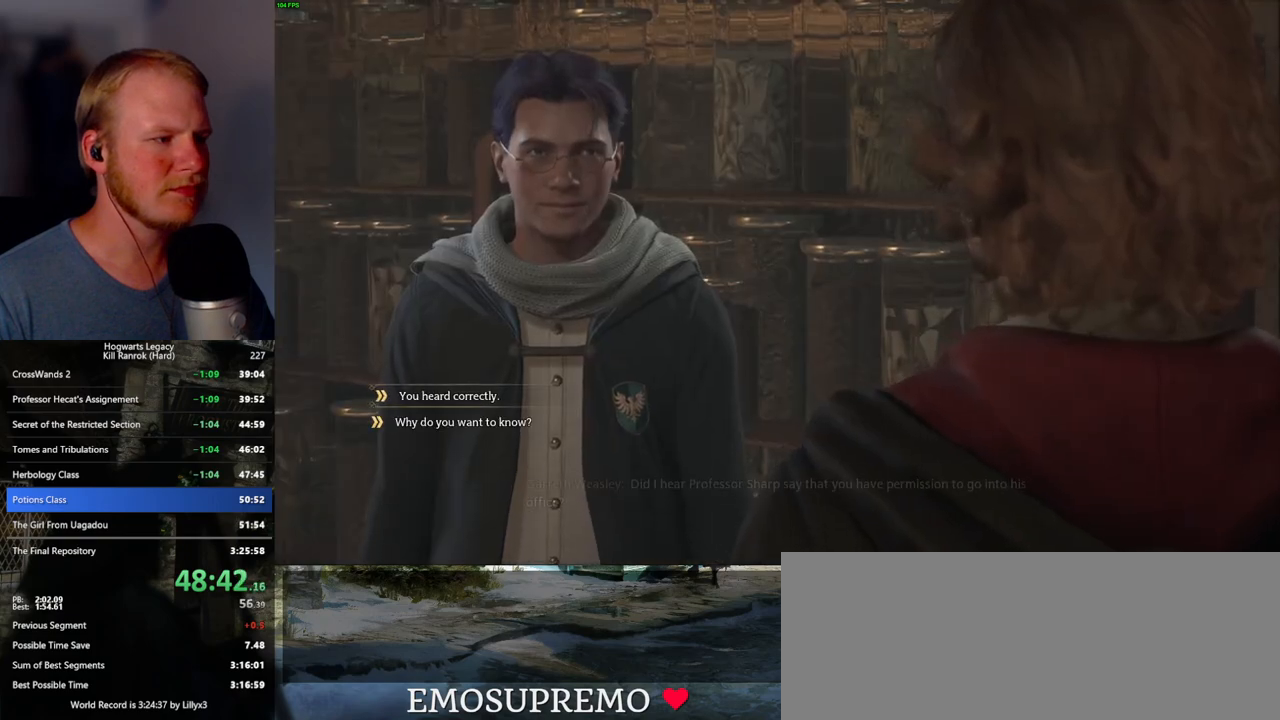
{"keys": ["q"], "mouse": [], "events": [[17, "space", "down"], [84, "q", "up"], [100, "space", "up"], [150, "mouse_wheel", "down"], [167, "mouse_wheel", "up"], [167, "q", "down"], [234, "mouse_wheel", "down"], [250, "q", "up"], [267, "mouse_wheel", "up"], [317, "mouse_wheel", "down"], [350, "mouse_wheel", "up"], [350, "q", "down"], [400, "q", "up"], [484, "q", "down"]]}
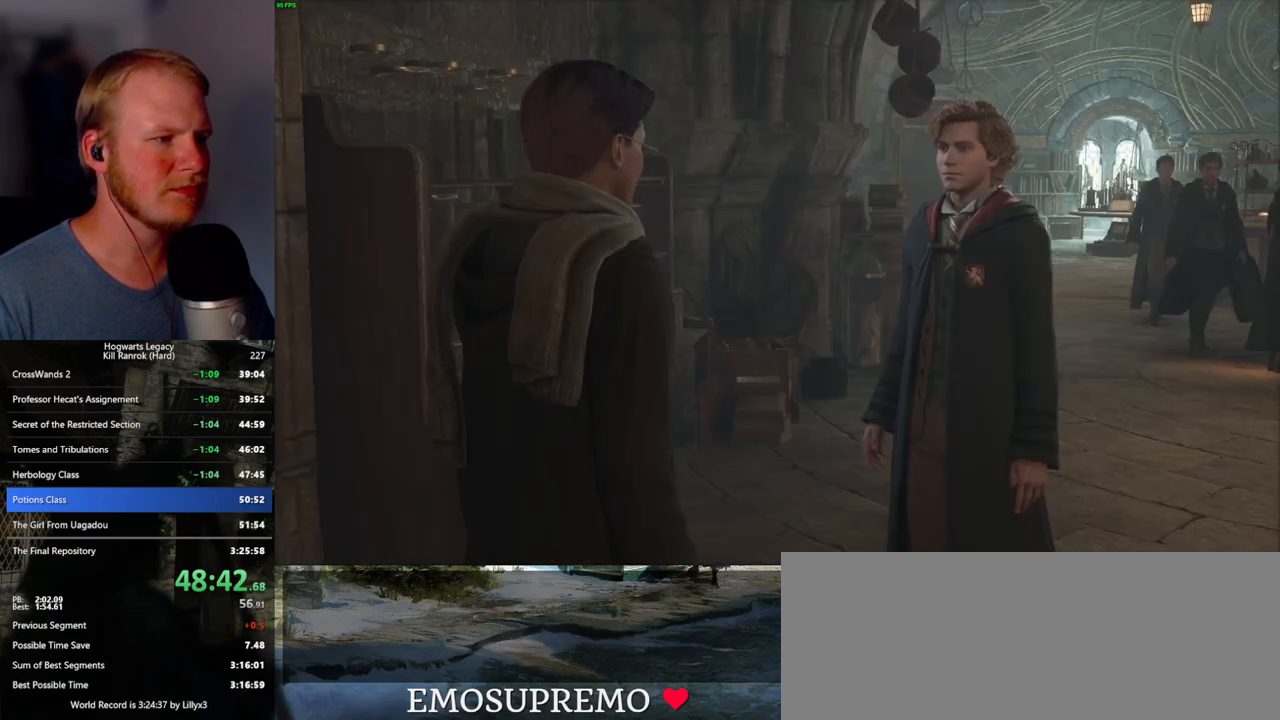
{"keys": ["q"], "mouse": [], "events": [[67, "q", "up"], [84, "mouse_wheel", "down"], [117, "mouse_wheel", "up"], [134, "q", "down"], [184, "mouse_wheel", "down"], [200, "mouse_wheel", "up"], [217, "q", "up"], [234, "mouse_wheel", "down"], [250, "mouse_wheel", "up"], [284, "mouse_wheel", "down"], [300, "mouse_wheel", "up"], [317, "q", "down"], [334, "mouse_wheel", "down"], [350, "mouse_wheel", "up"], [367, "q", "up"], [450, "q", "down"]]}
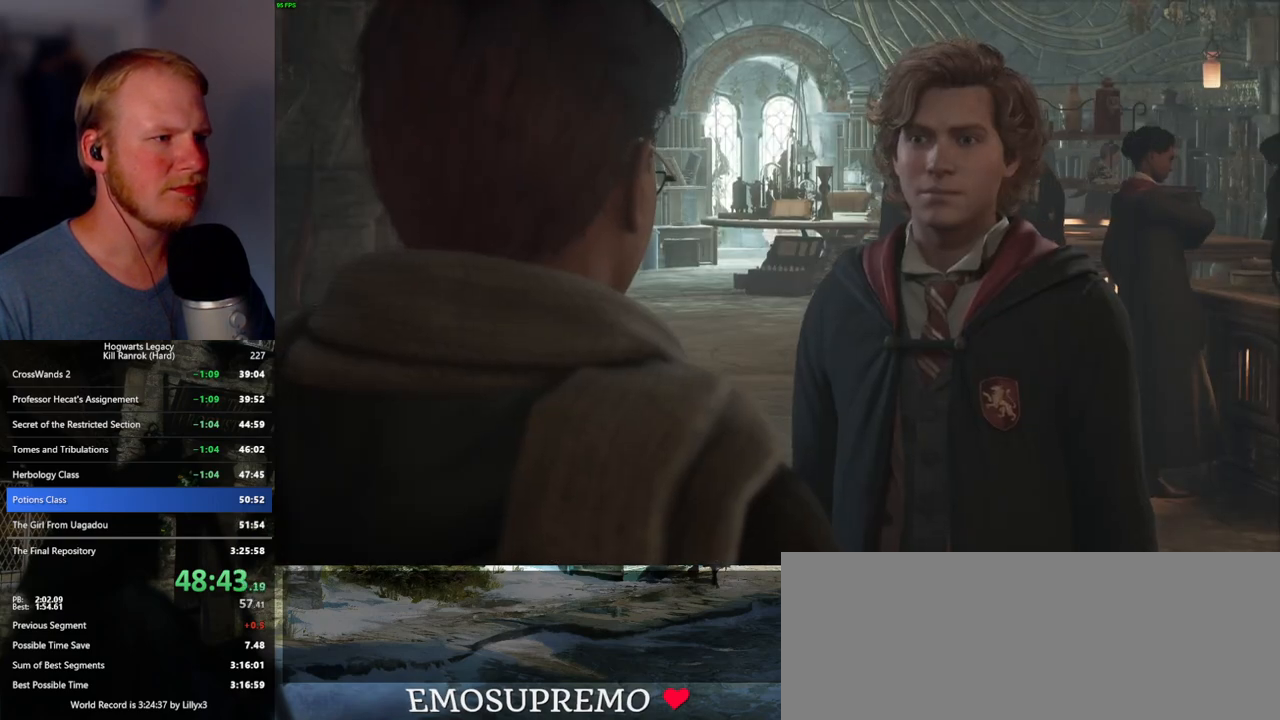
{"keys": [], "mouse": [], "events": [[34, "q", "up"], [117, "q", "down"], [184, "q", "up"], [267, "mouse_wheel", "down"], [284, "mouse_wheel", "up"], [284, "q", "down"], [317, "mouse_wheel", "down"], [334, "mouse_wheel", "up"], [350, "q", "up"], [384, "mouse_wheel", "down"], [434, "q", "down"], [500, "mouse_wheel", "up"], [500, "q", "up"]]}
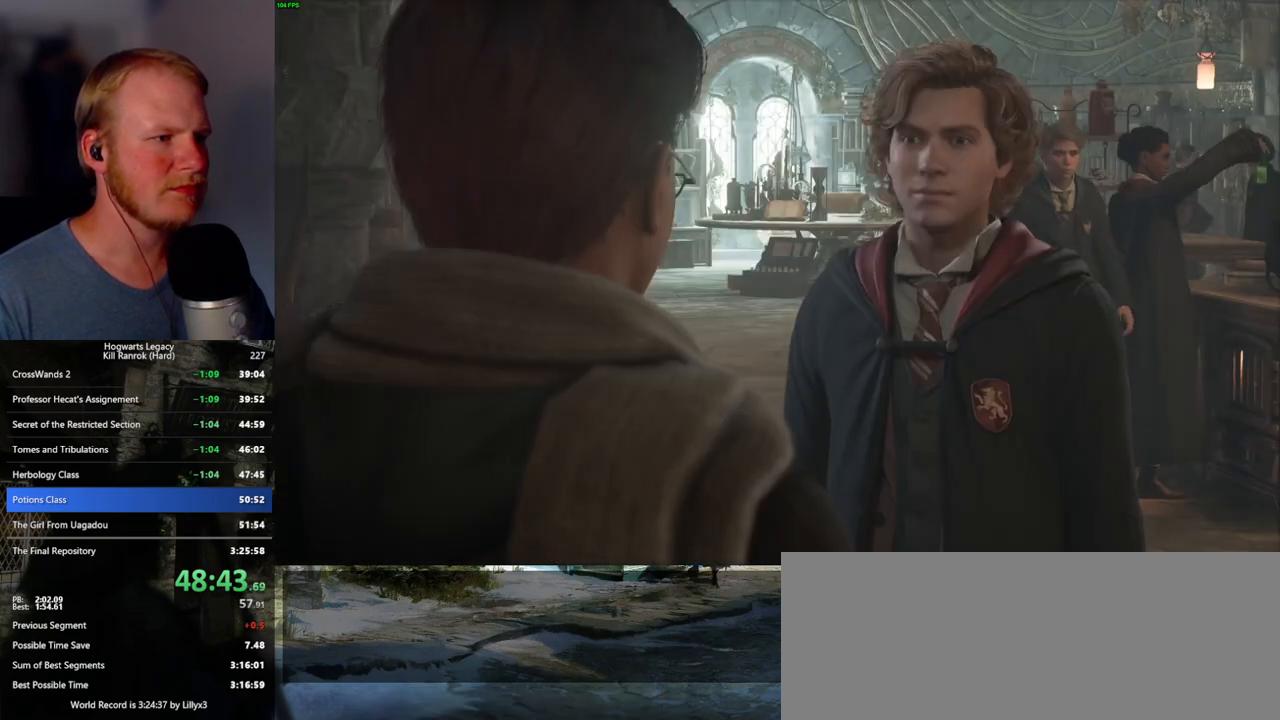
{"keys": [], "mouse": ["wheel"], "events": [[84, "q", "down"], [167, "q", "up"], [234, "mouse_wheel", "down"], [234, "q", "down"], [300, "mouse_wheel", "up"], [317, "q", "up"], [384, "q", "down"], [434, "mouse_wheel", "down"], [467, "mouse_wheel", "up"], [467, "q", "up"], [484, "mouse_wheel", "down"]]}
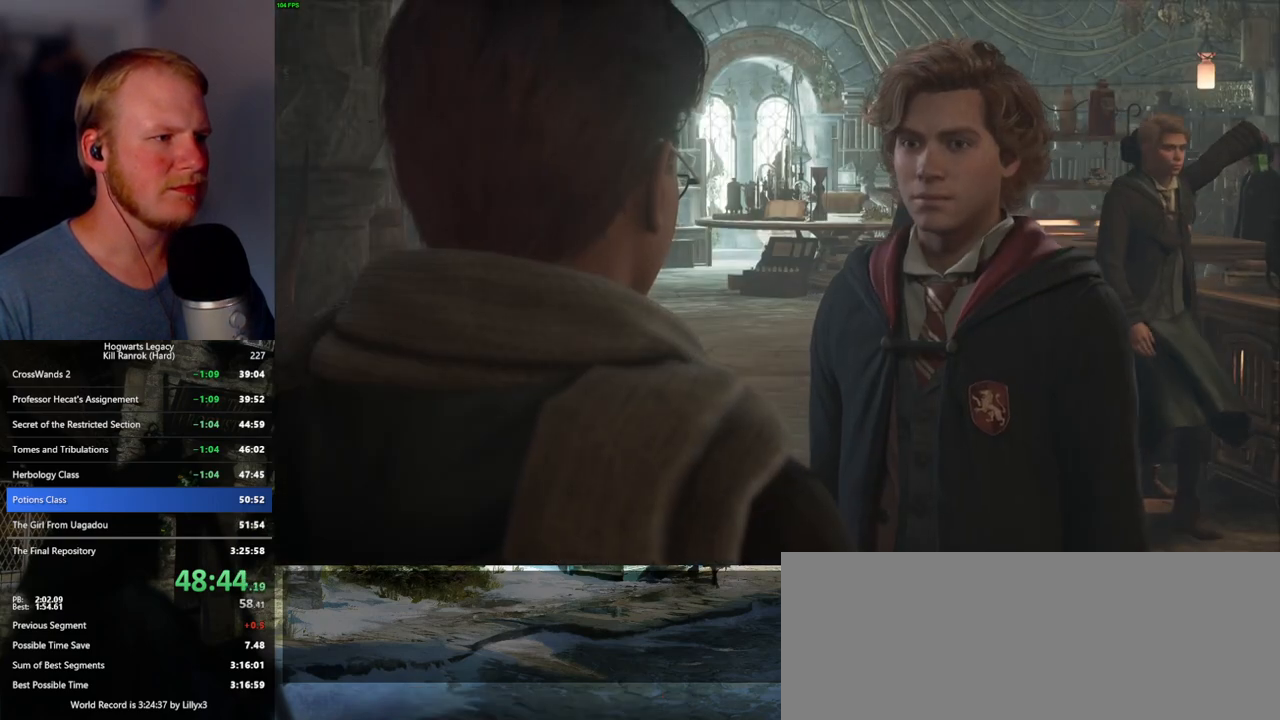
{"keys": [], "mouse": [], "events": [[17, "mouse_wheel", "up"], [17, "q", "down"], [34, "mouse_wheel", "down"], [117, "mouse_wheel", "up"], [117, "q", "up"], [150, "mouse_wheel", "down"], [217, "mouse_wheel", "up"], [217, "q", "down"], [284, "q", "up"], [400, "q", "down"], [467, "q", "up"]]}
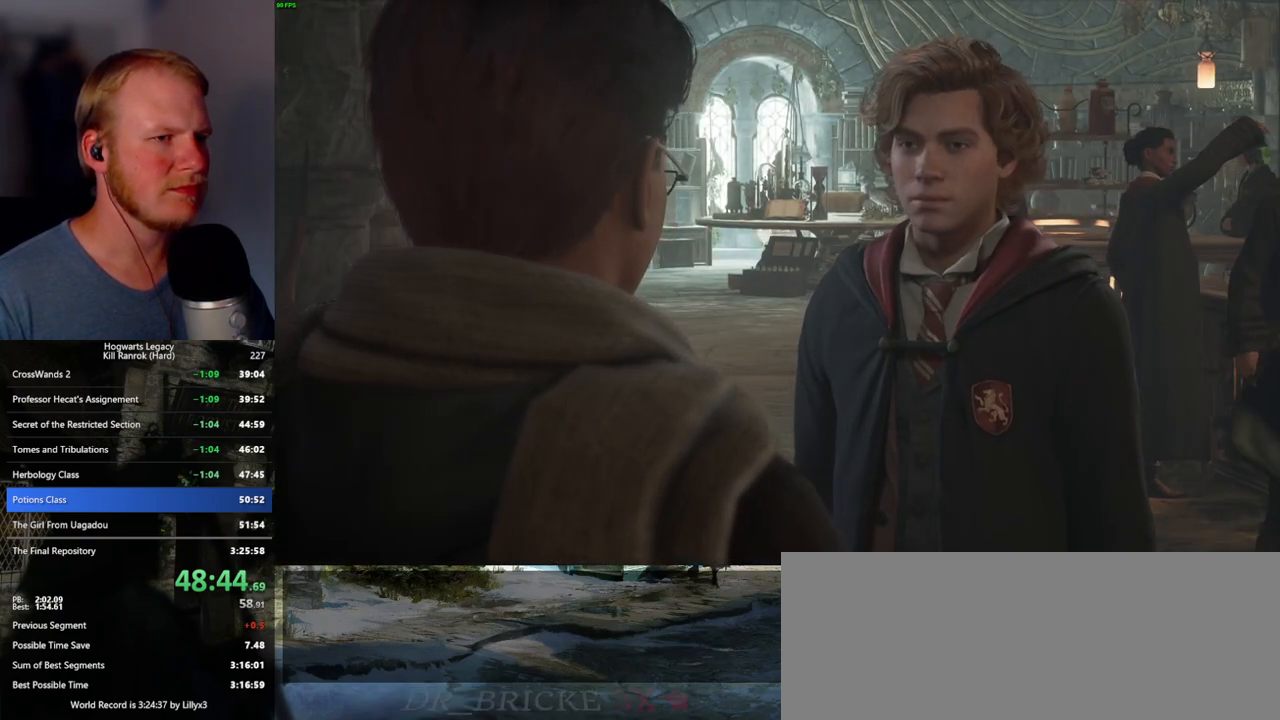
{"keys": [], "mouse": [], "events": []}
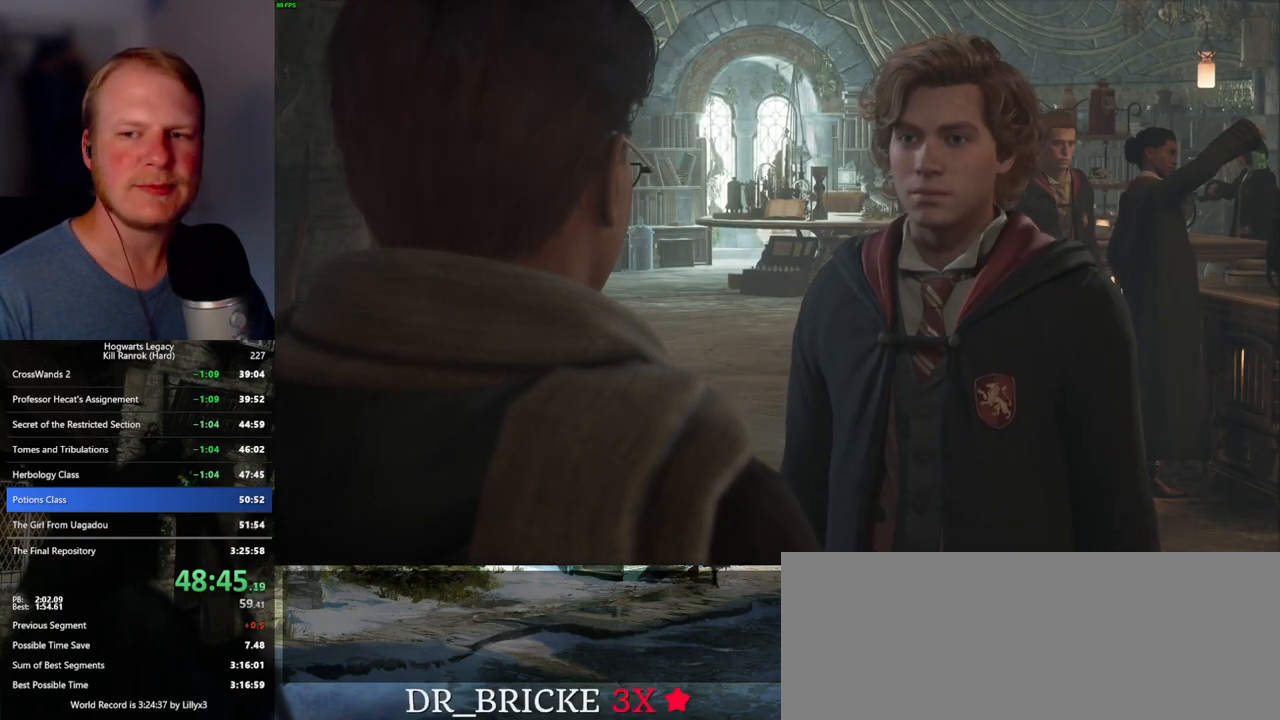
{"keys": [], "mouse": [], "events": []}
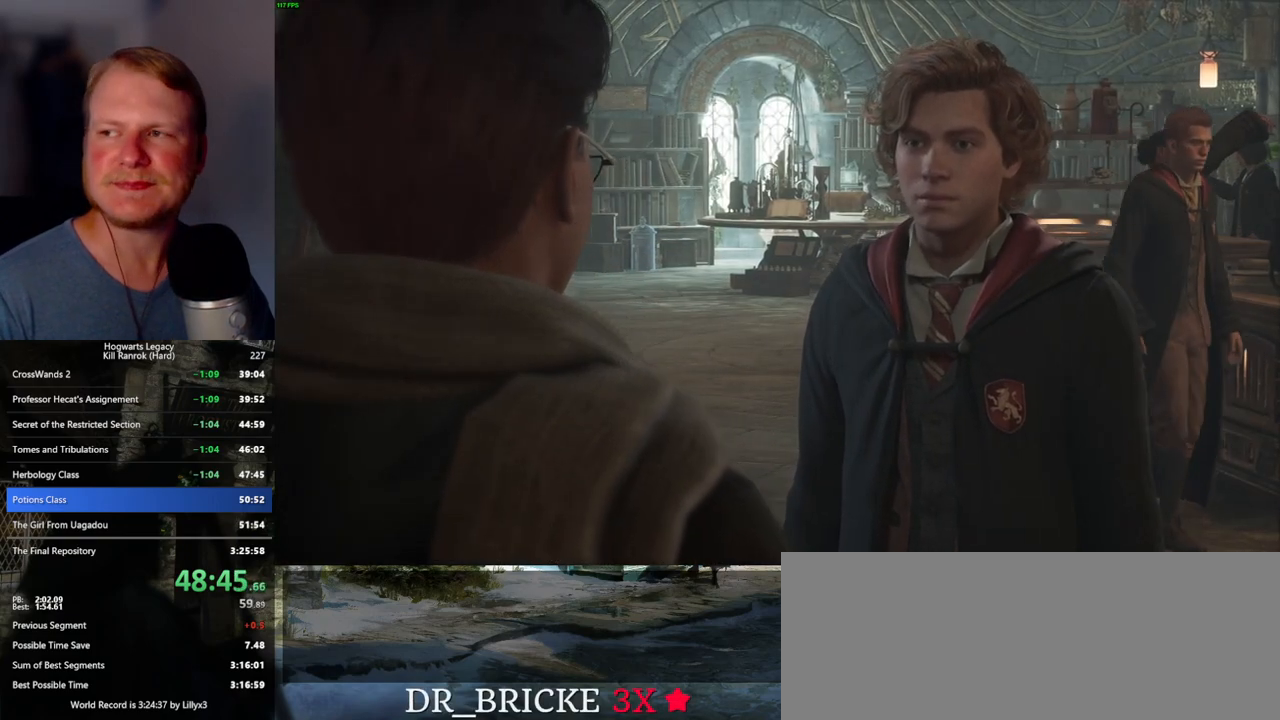
{"keys": [], "mouse": [], "events": [[234, "mouse_wheel", "down"], [250, "mouse_wheel", "up"]]}
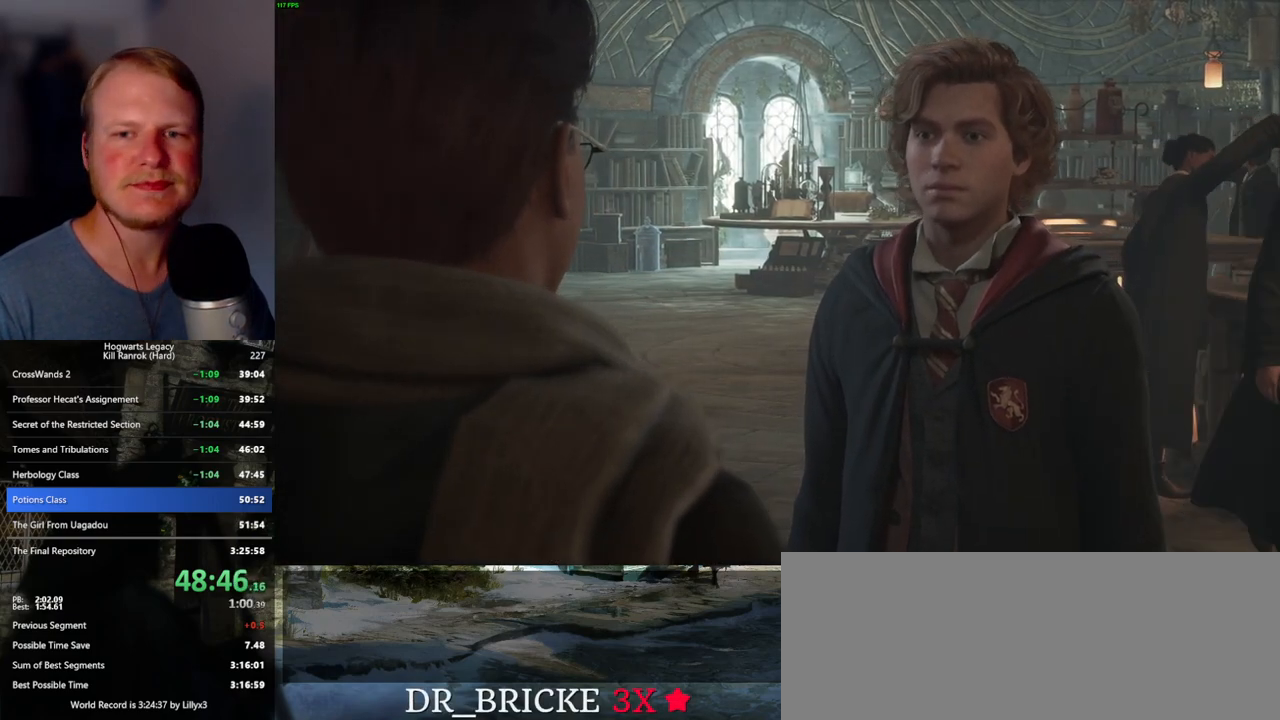
{"keys": [], "mouse": [], "events": []}